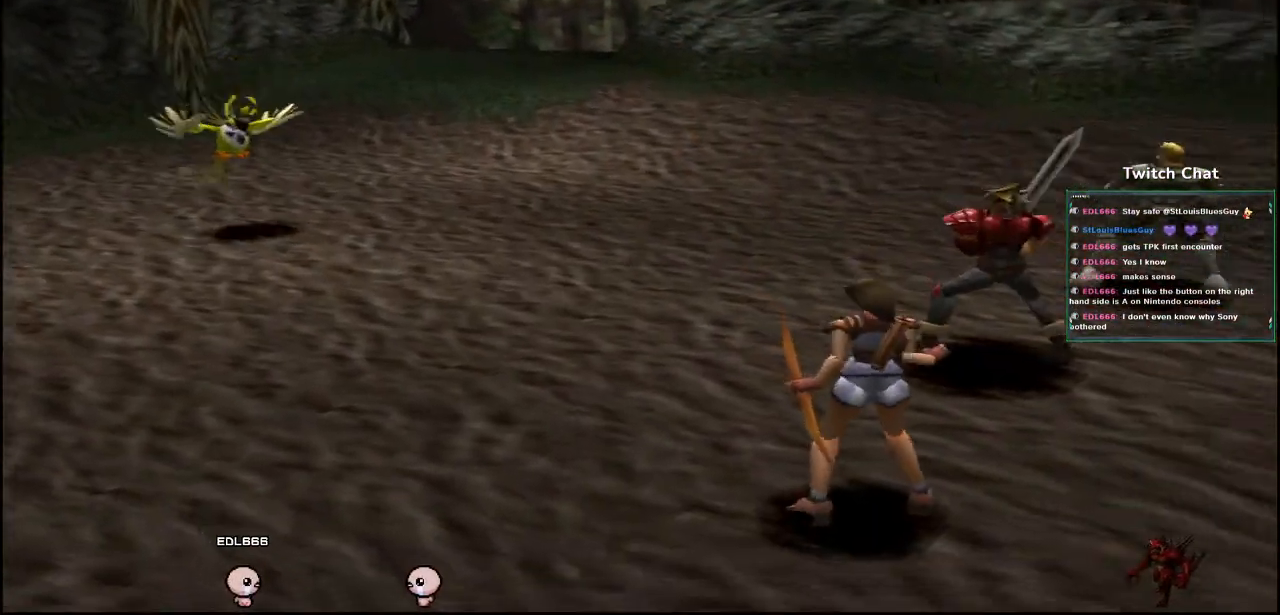
Gameplay with a controller (PlayStation layout); each line is a JSON object with the inputs held at the frame after it (dt_ms = milliseconds from this image to that frame). "events" lists button and stick changes between this image and that frame as [ms after this image, input, new state], when the widget could be followed in between.
{"dt_ms": 500, "buttons": [], "left_stick": "center", "right_stick": "center", "events": [[33, "right_stick", "left"], [367, "left_stick", "center"], [367, "right_stick", "center"]]}
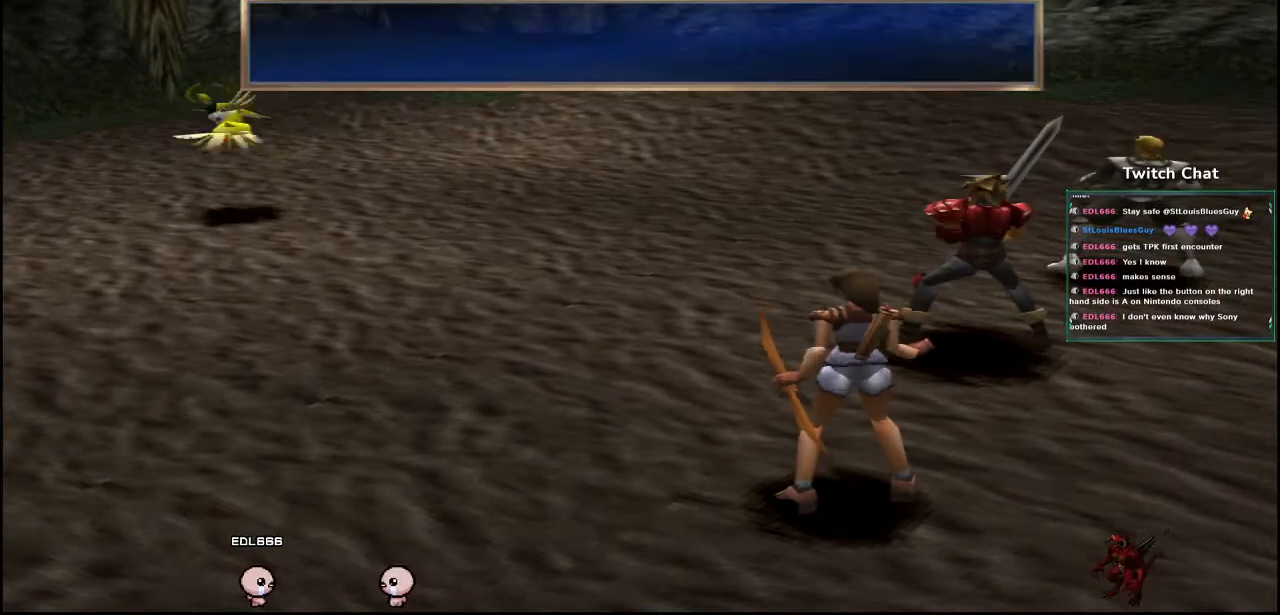
{"dt_ms": 500, "buttons": [], "left_stick": "center", "right_stick": "center", "events": []}
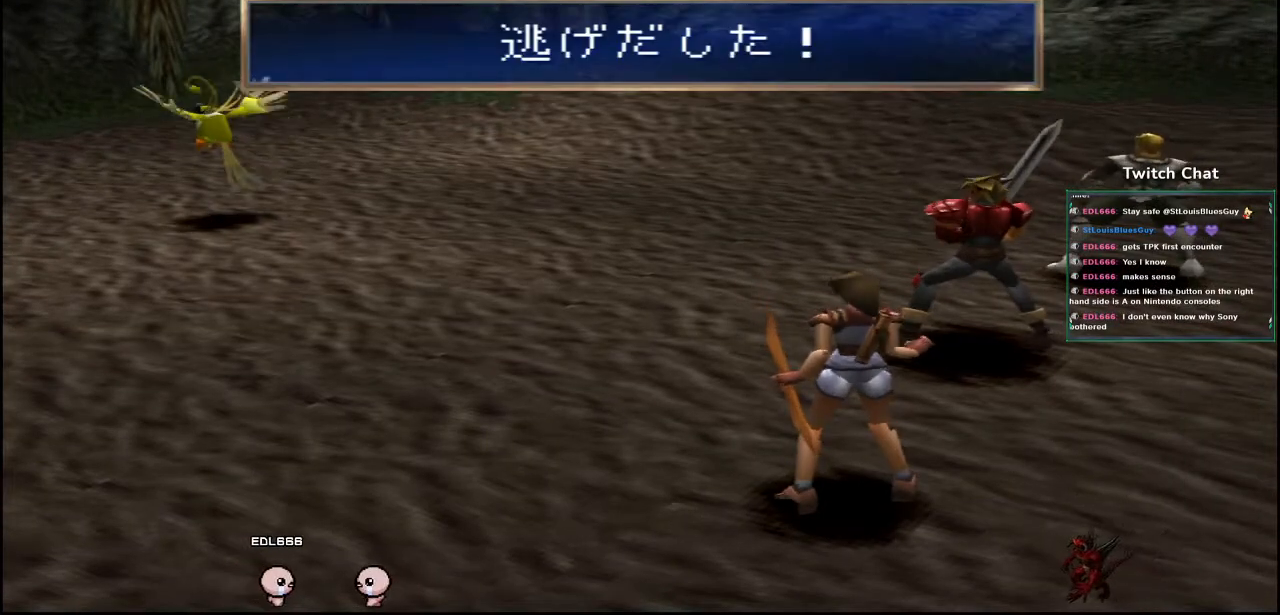
{"dt_ms": 500, "buttons": [], "left_stick": "center", "right_stick": "center", "events": []}
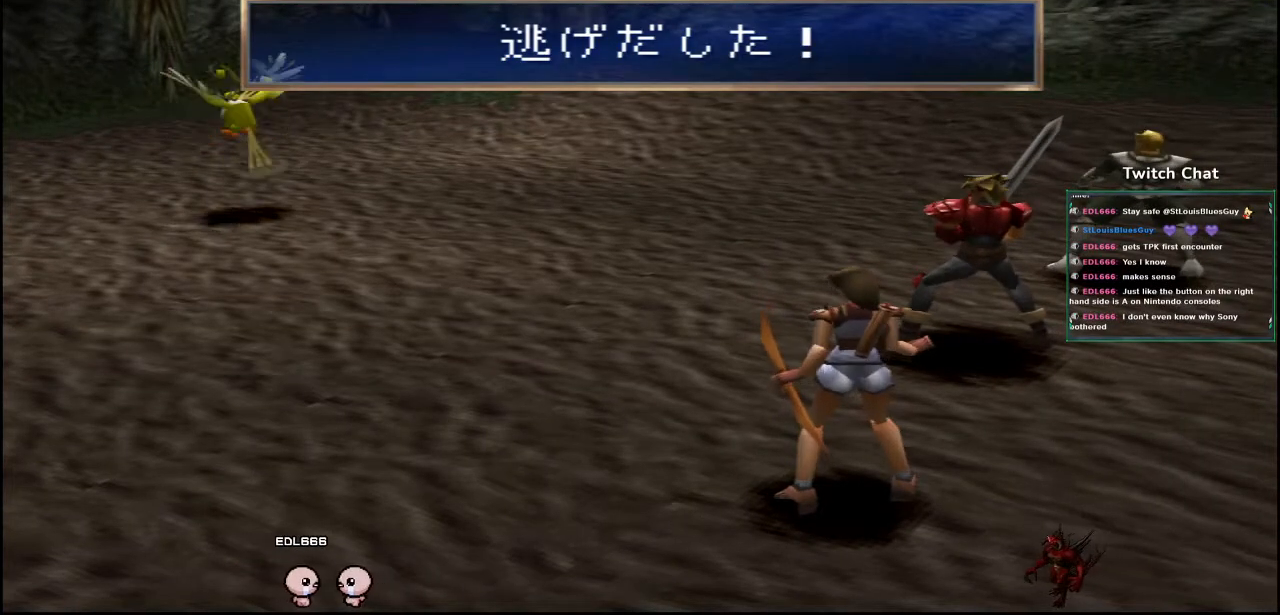
{"dt_ms": 500, "buttons": [], "left_stick": "center", "right_stick": "center", "events": []}
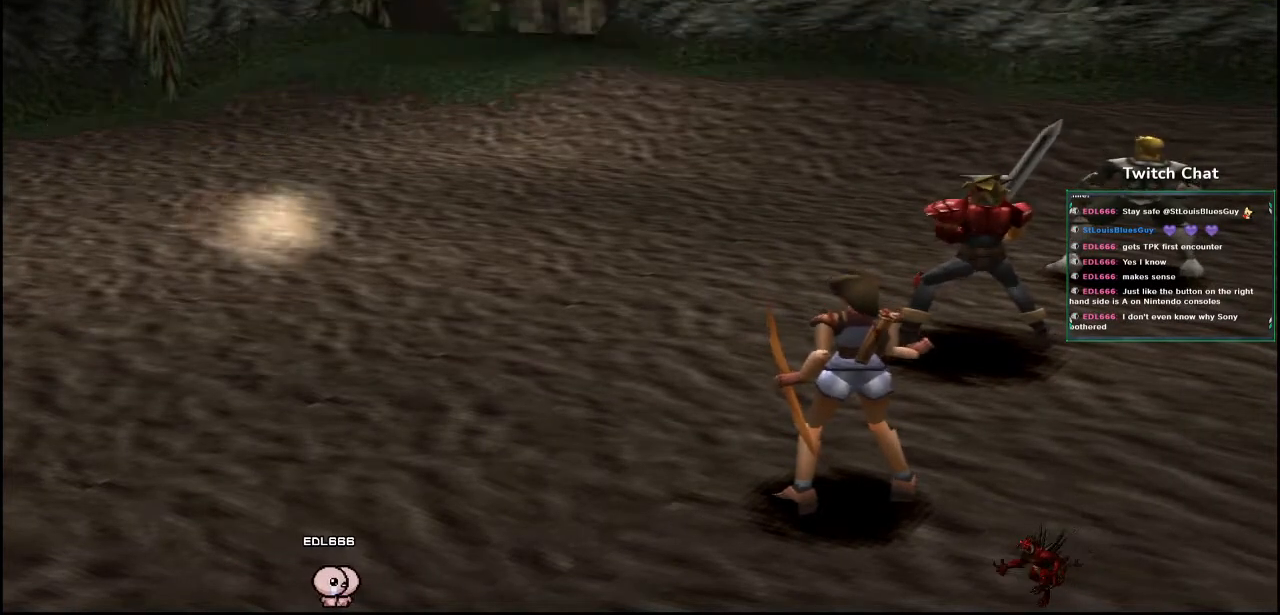
{"dt_ms": 500, "buttons": [], "left_stick": "center", "right_stick": "center", "events": []}
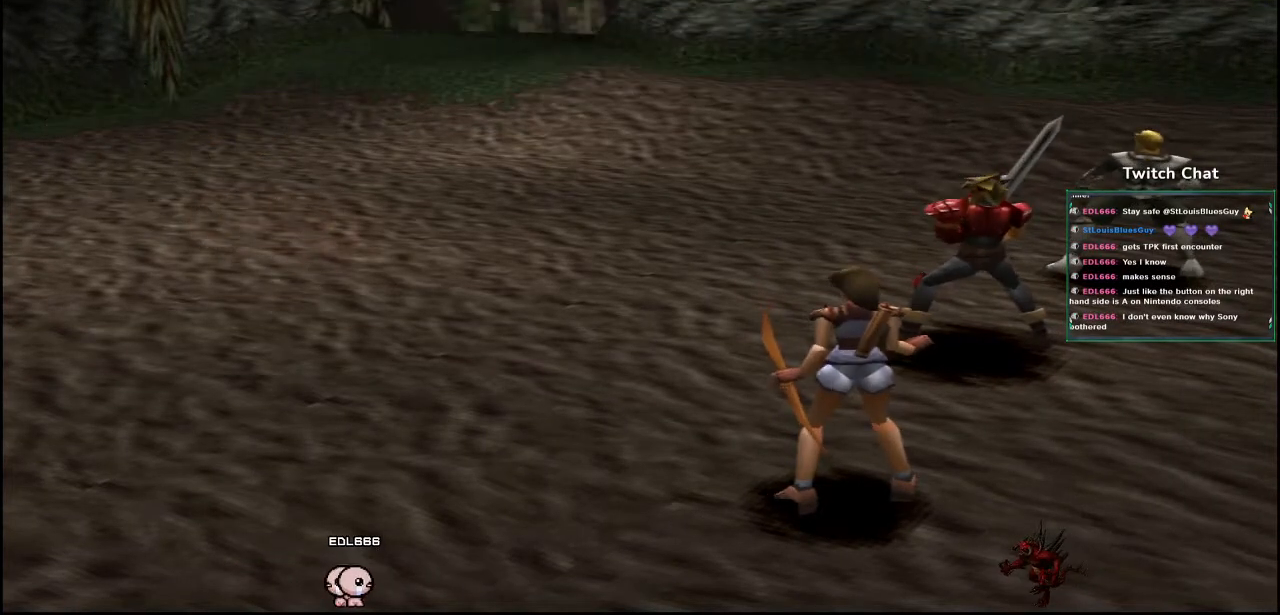
{"dt_ms": 500, "buttons": [], "left_stick": "center", "right_stick": "center", "events": []}
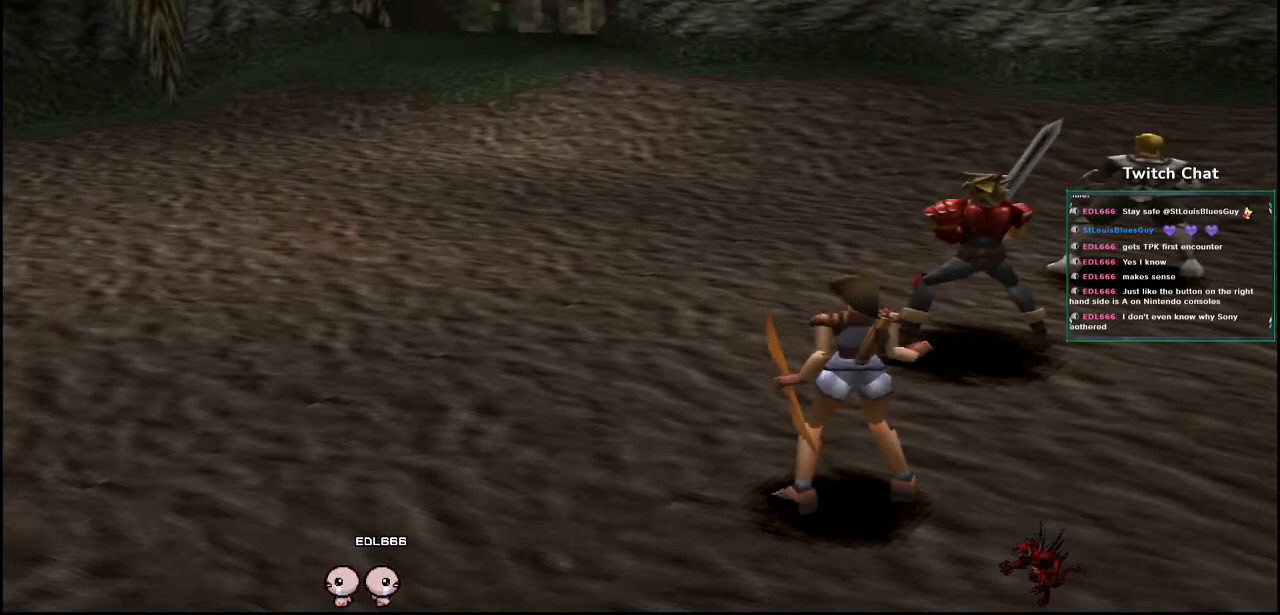
{"dt_ms": 500, "buttons": [], "left_stick": "center", "right_stick": "center", "events": []}
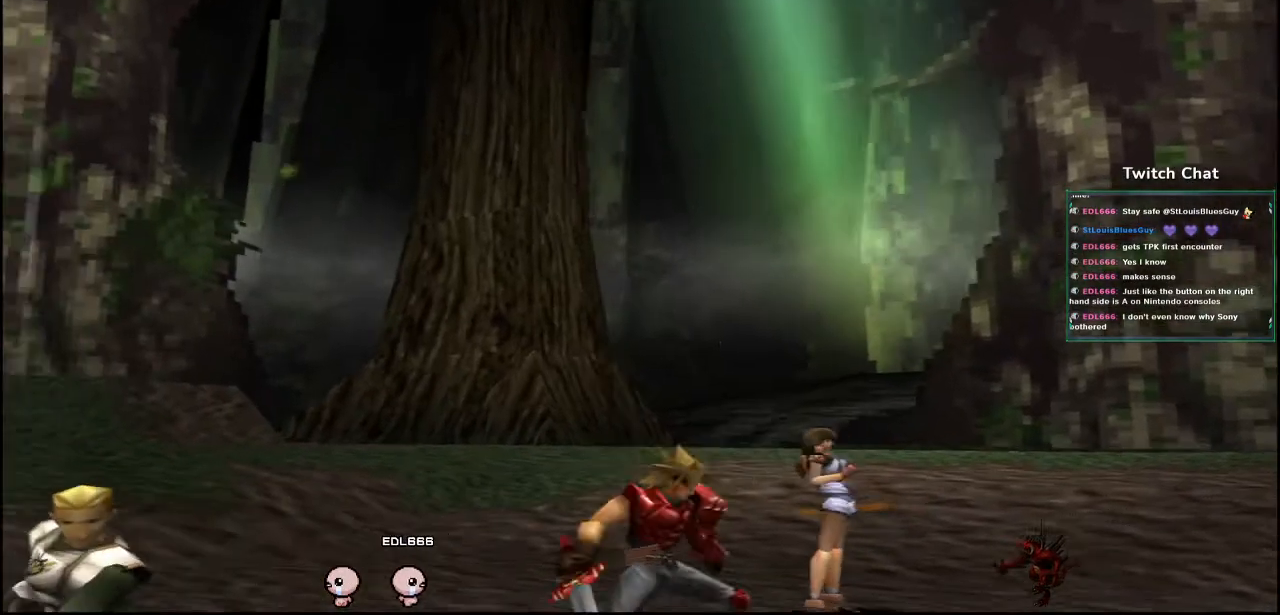
{"dt_ms": 1000, "buttons": [], "left_stick": "center", "right_stick": "center"}
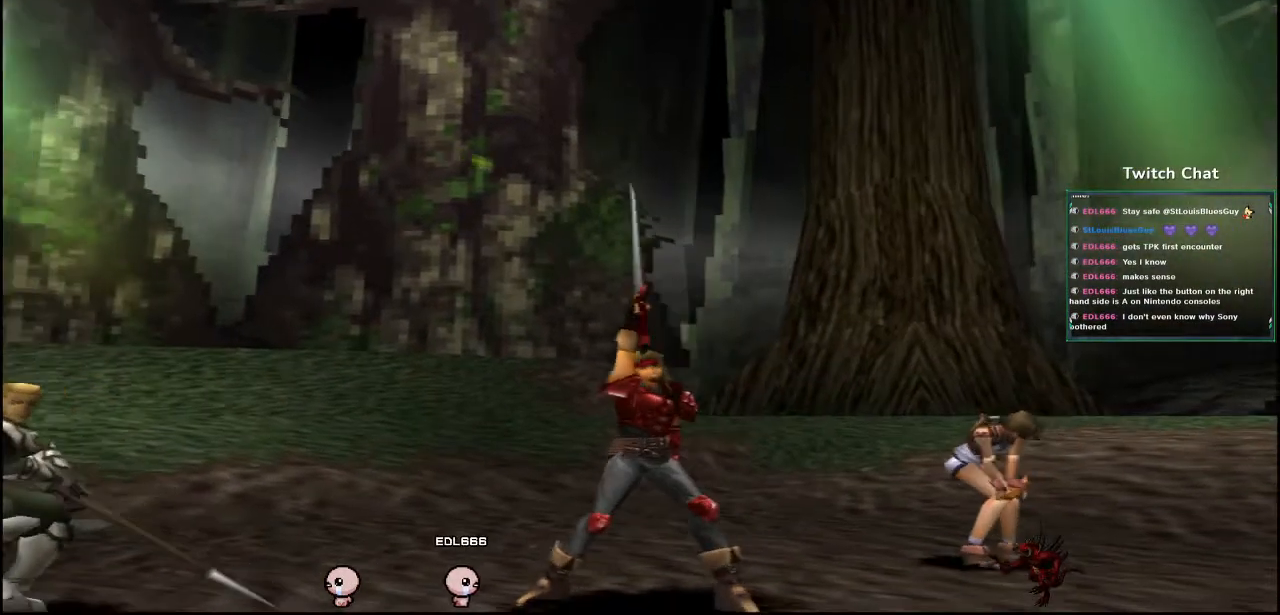
{"dt_ms": 500, "buttons": [], "left_stick": "center", "right_stick": "center", "events": []}
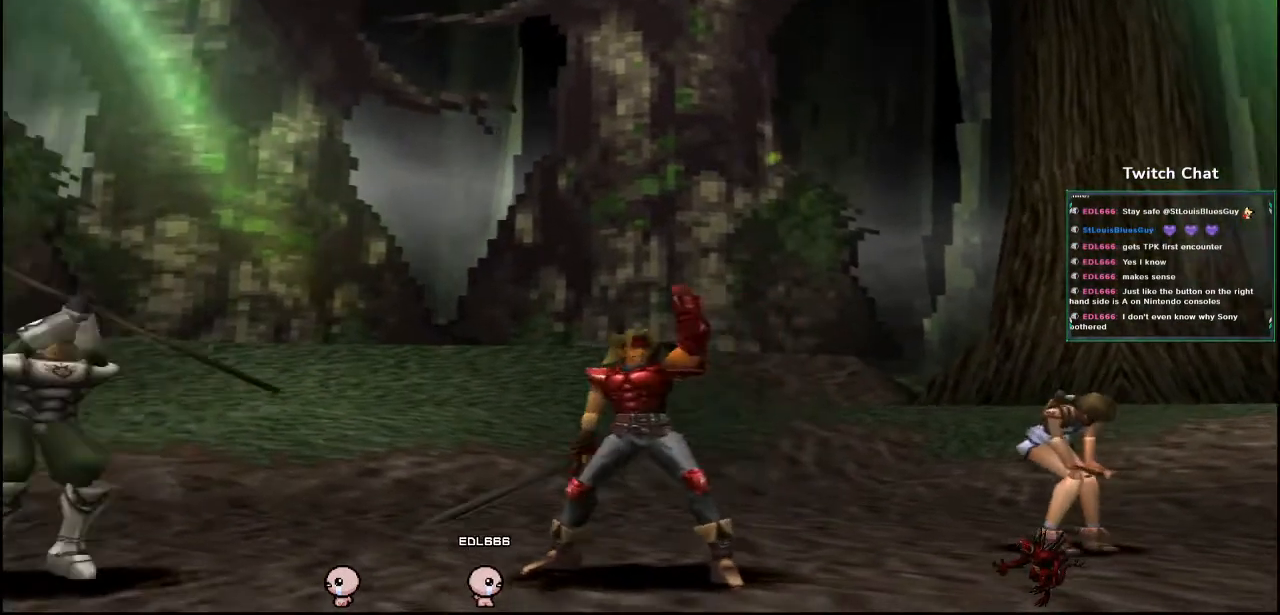
{"dt_ms": 500, "buttons": [], "left_stick": "center", "right_stick": "center", "events": []}
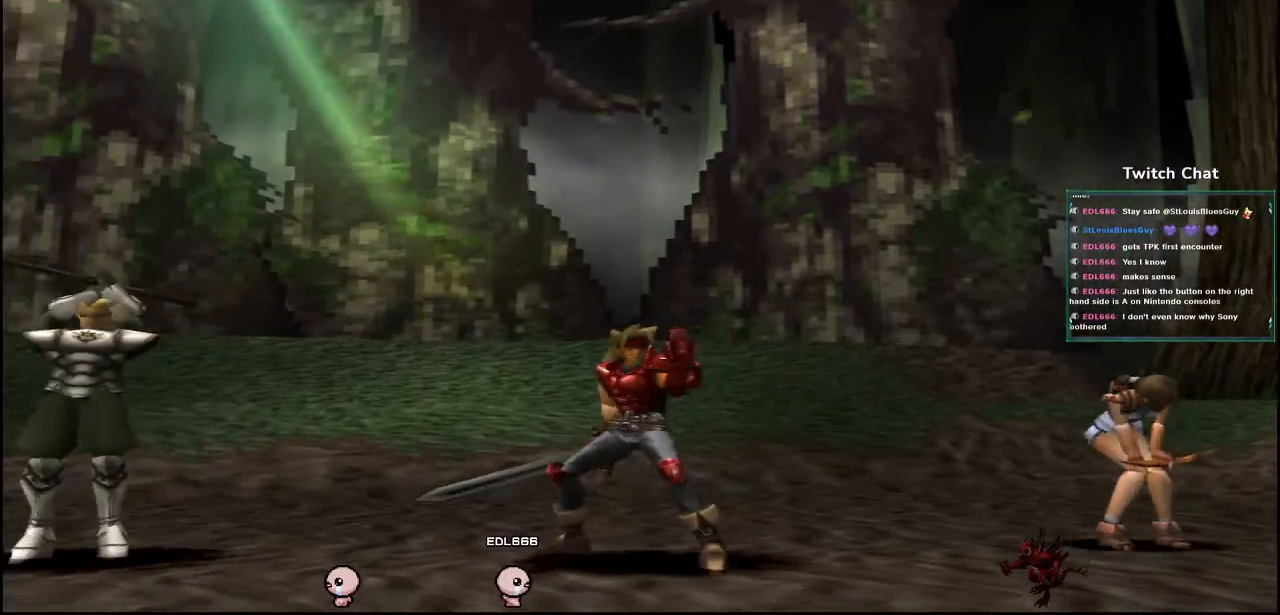
{"dt_ms": 1000, "buttons": [], "left_stick": "center", "right_stick": "down"}
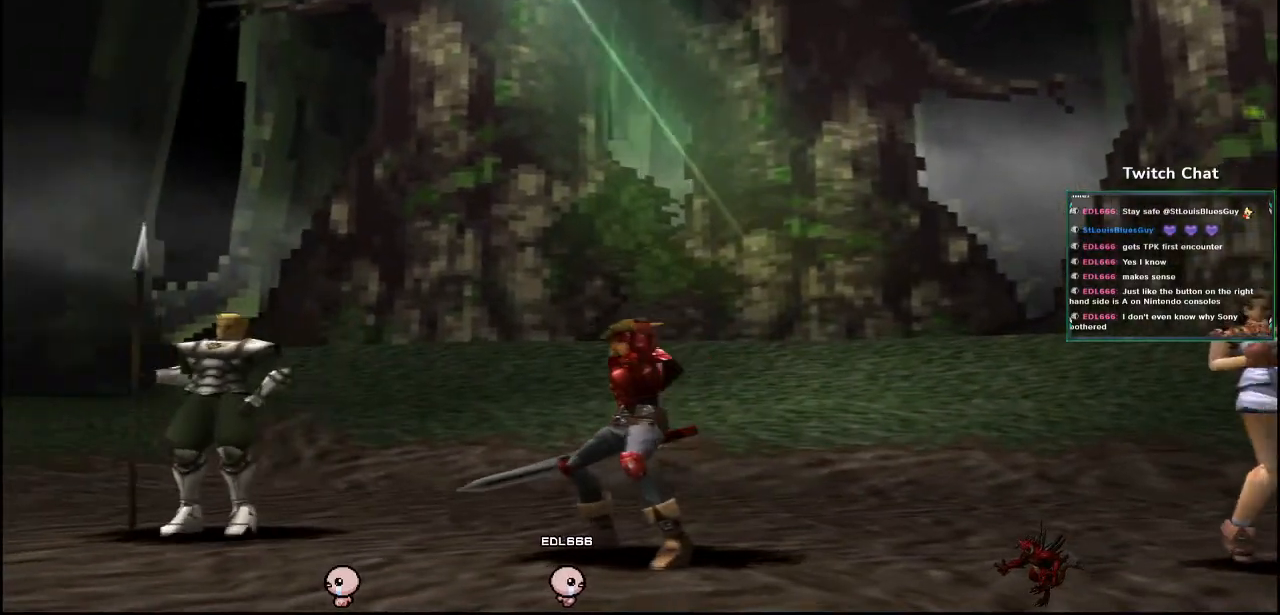
{"dt_ms": 500, "buttons": [], "left_stick": "center", "right_stick": "center", "events": [[67, "right_stick", "center"]]}
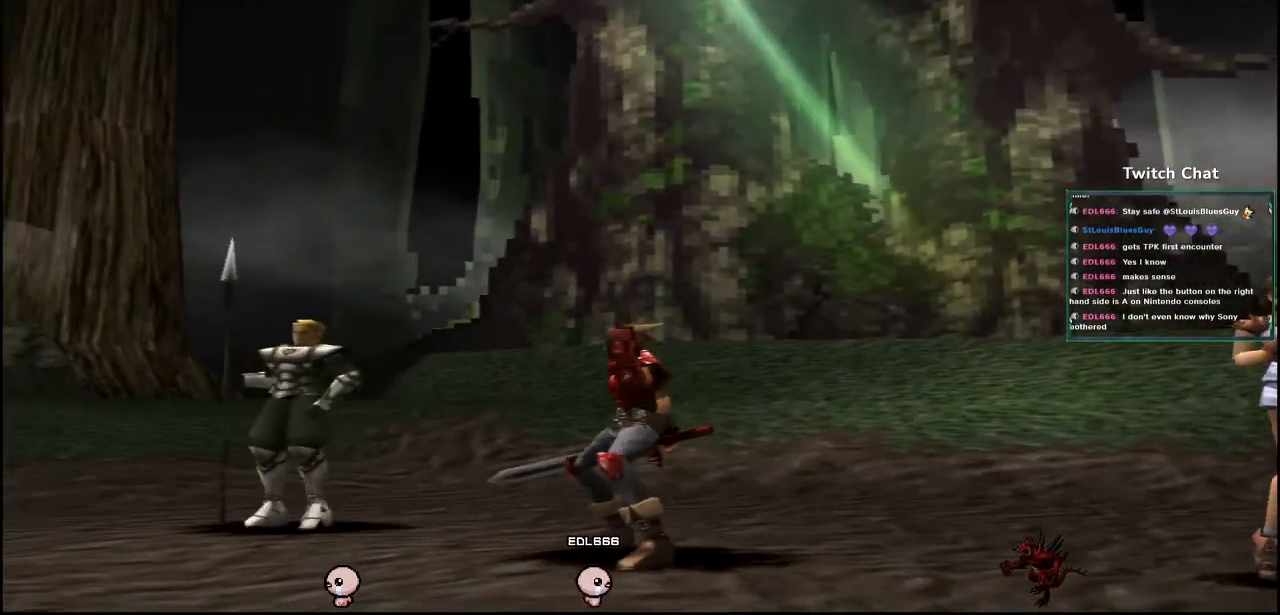
{"dt_ms": 1000, "buttons": [], "left_stick": "center", "right_stick": "center"}
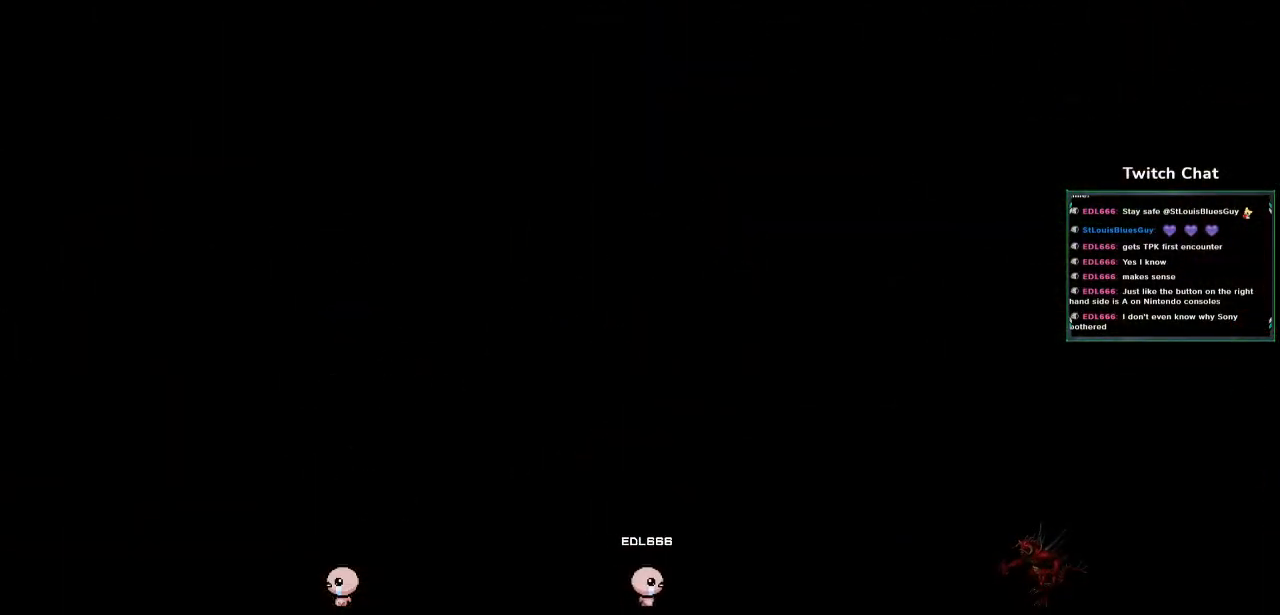
{"dt_ms": 500, "buttons": [], "left_stick": "center", "right_stick": "center", "events": []}
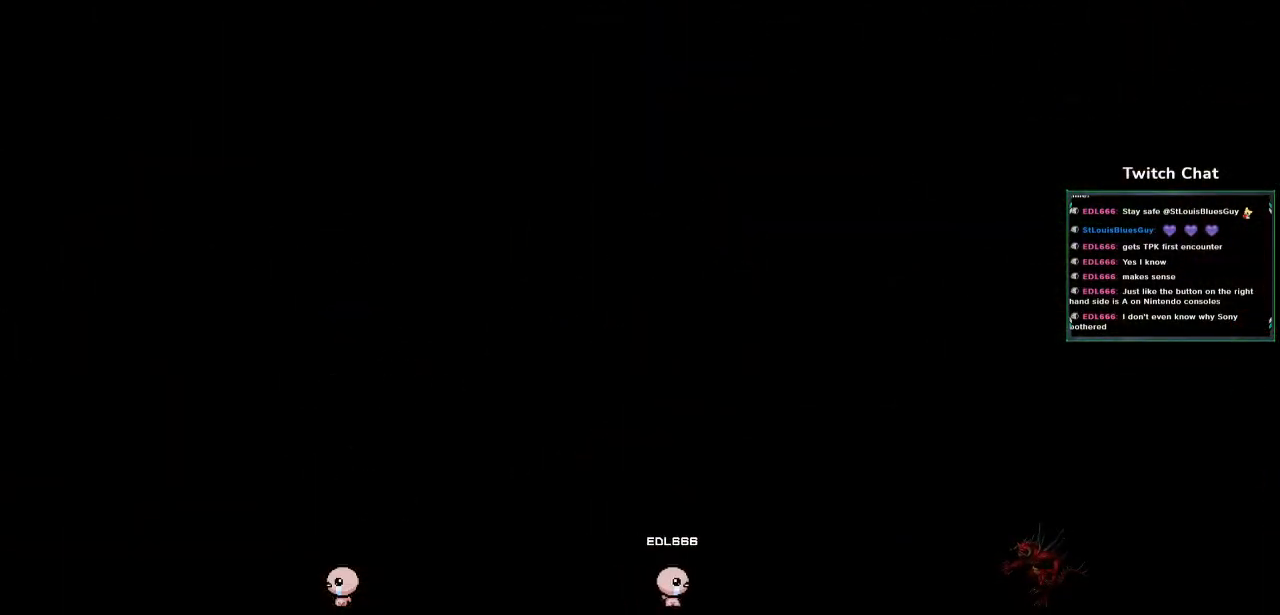
{"dt_ms": 500, "buttons": [], "left_stick": "center", "right_stick": "center", "events": []}
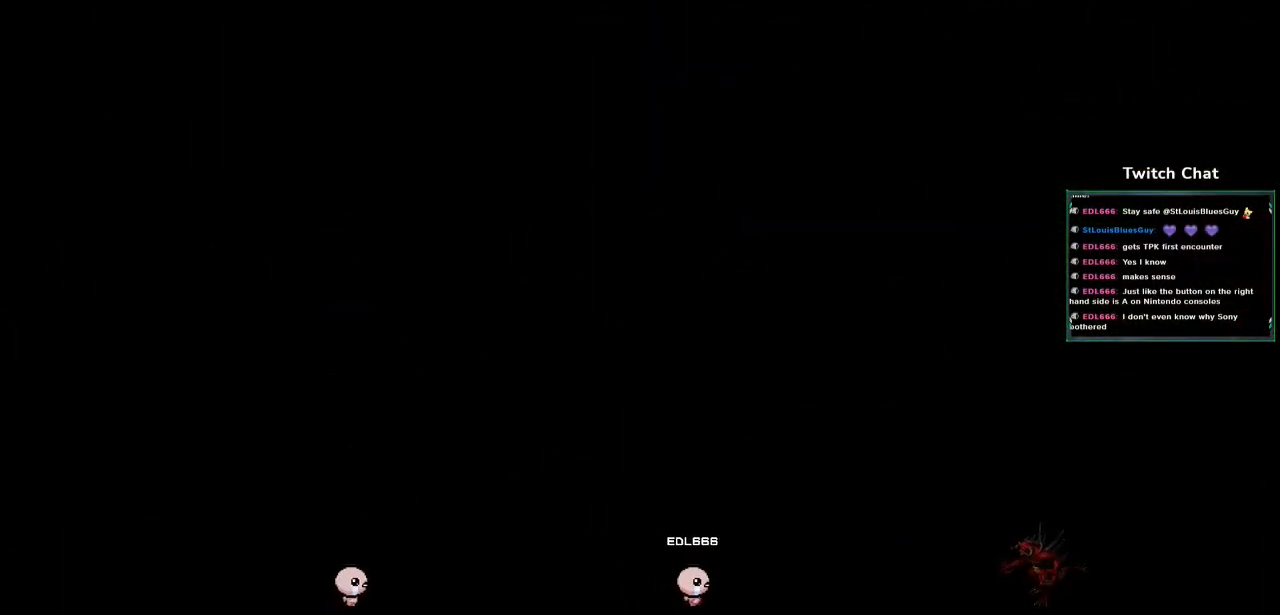
{"dt_ms": 500, "buttons": [], "left_stick": "center", "right_stick": "center", "events": []}
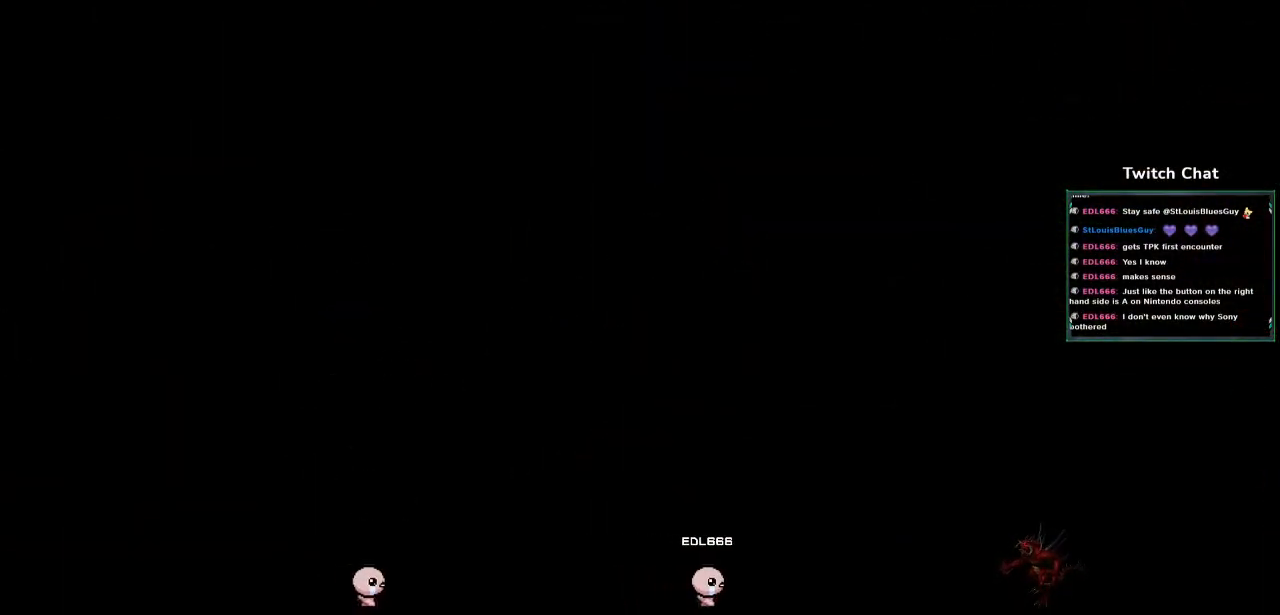
{"dt_ms": 500, "buttons": ["CIRCLE"], "left_stick": "center", "right_stick": "center", "events": [[500, "CIRCLE", "down"]]}
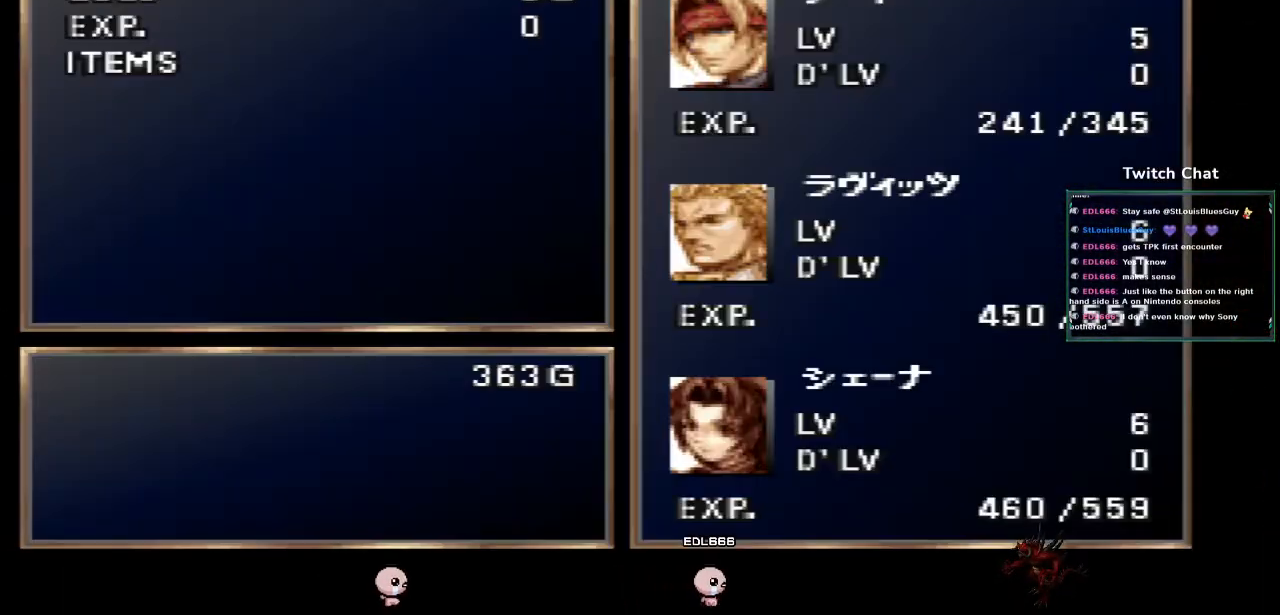
{"dt_ms": 500, "buttons": [], "left_stick": "center", "right_stick": "center", "events": [[283, "CIRCLE", "up"]]}
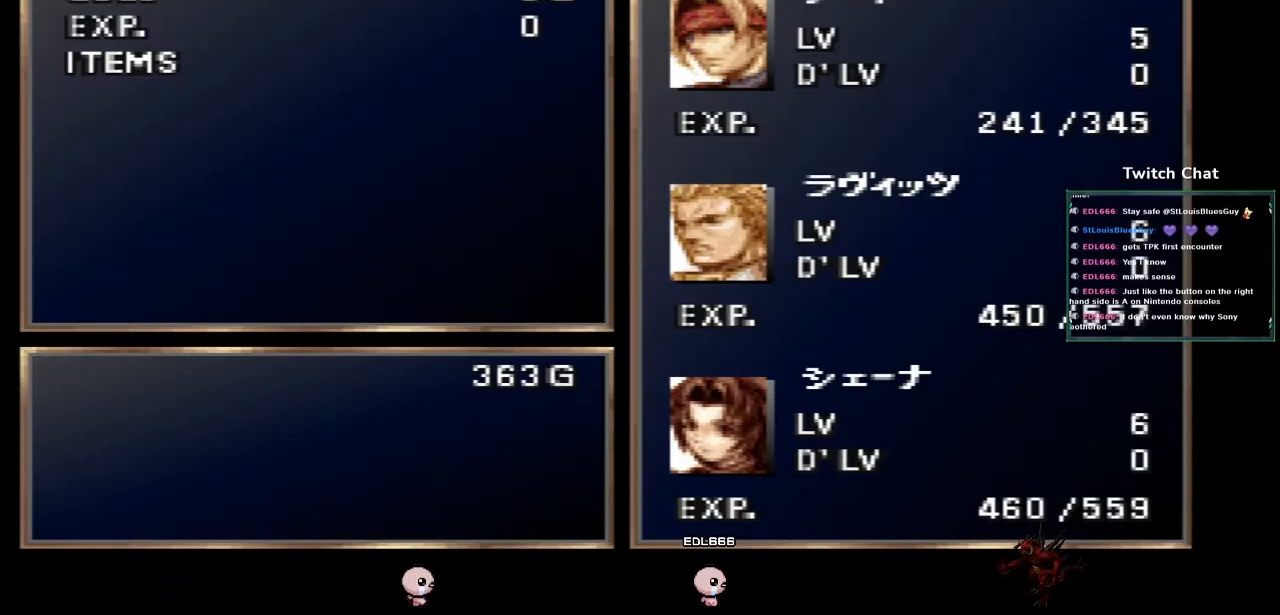
{"dt_ms": 500, "buttons": [], "left_stick": "center", "right_stick": "center", "events": [[17, "CIRCLE", "down"], [267, "CIRCLE", "up"]]}